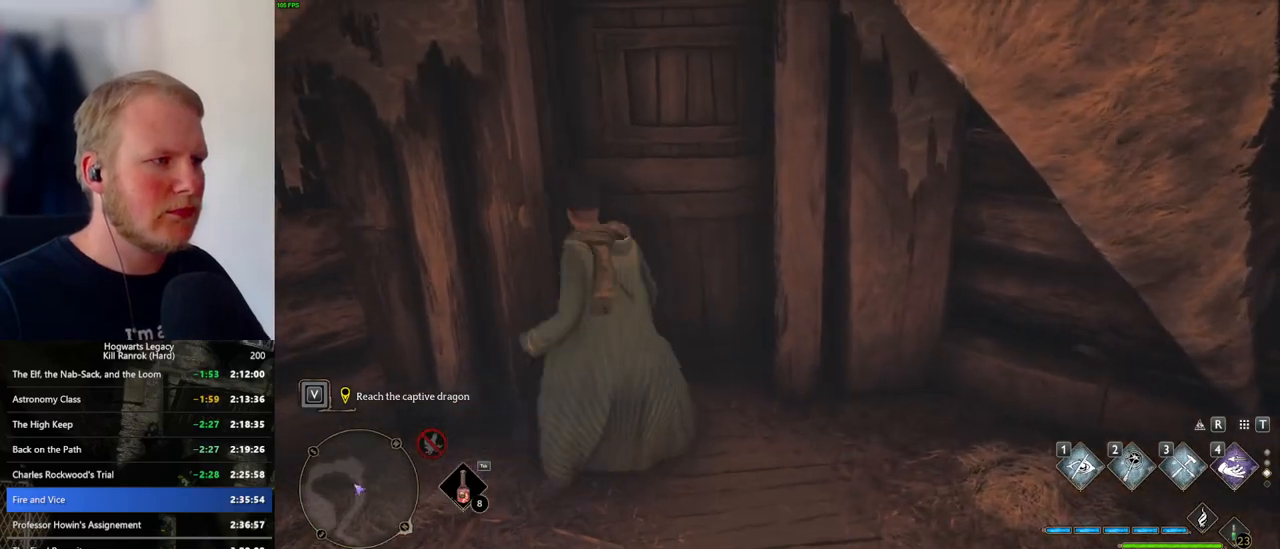
Gameplay with keyboard and mouse; each line is a JSON object with the keys and mouse buttons held at the frame after it. "events" lists presses ("down") and releases ("up") of ".", "/", "0", "1", "2", "3", "4", "5", "6", "7", "8", "9", "a", "alt_l", "alt_r", "b", "backslash", "backspace", "c", "caps_lock", "comma", "ctrl_l", "ctrl_r", "d", "e", "equals", "escape", "f", "f1", "f10", "f11", "f12", "f2", "f3", "f4", "f5", "f6", "f7", "f8", "f9", "g", "h", "i", "j", "k", "l", "lbracket", "m", "minus", "n", "o", "p", "q", "quote", "r", "rbracket", "return", "s", "semicolon", "shift_l", "shift_r", "space", "super_l", "super_r", "t", "tab", "tilde", "u", "v", "w", "x", "y", "z", "mouse_left", "mouse_wheel", "mouse_right", "mouse_mb4" and "mouse_mb5" between this image and that frame as [ms after this image, input, new state], when the widget could be followed in between. "mouse_left", "mouse_wheel", "mouse_right", "mouse_mb4", "mouse_mb5" = the "left", "wheel", "right", "mb4", "mb5" buttons of the "mouse" list. No other keys are recorded. "wheel" means that the mouse wheel is clicked or scrolled. Mouse movement is not recorded.
{"keys": [], "mouse": [], "events": [[300, "d", "up"], [300, "s", "up"]]}
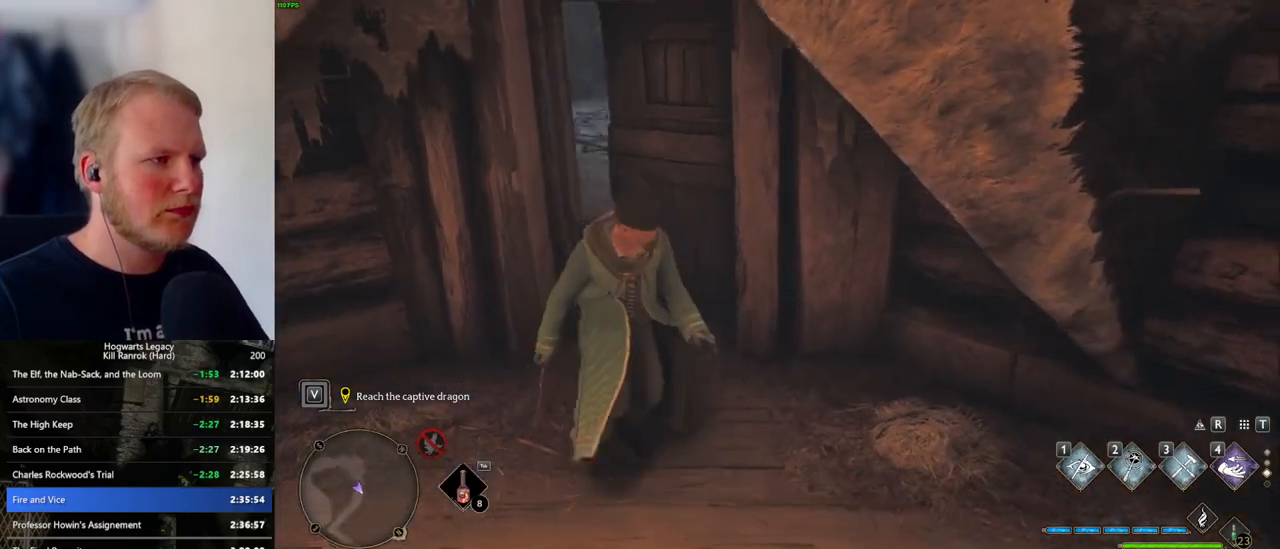
{"keys": ["space", "w"], "mouse": [], "events": [[50, "w", "down"], [317, "space", "down"]]}
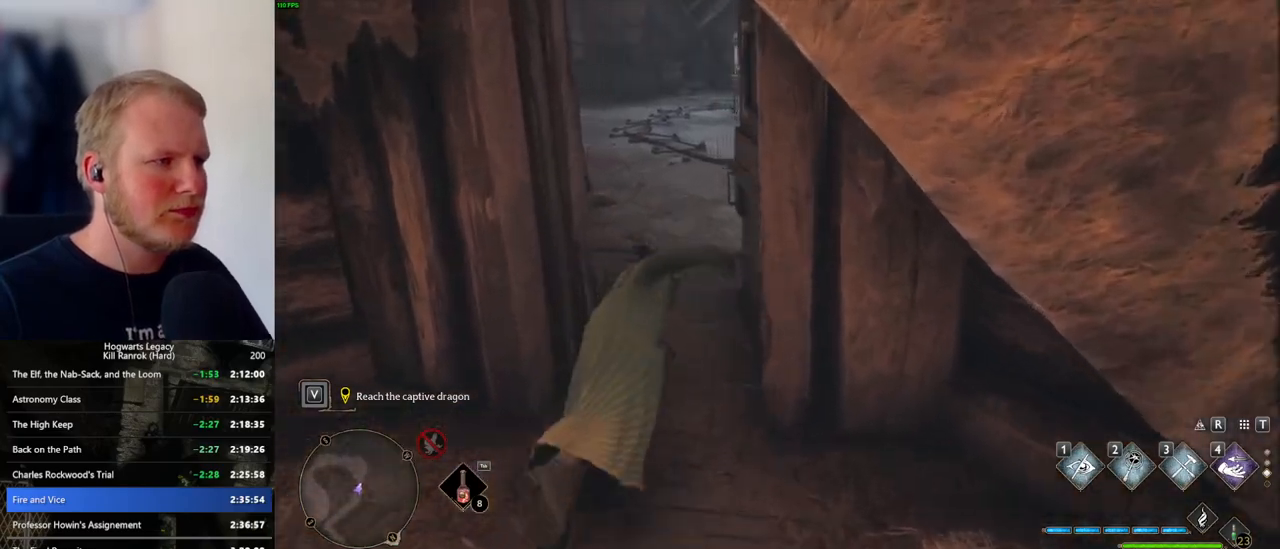
{"keys": ["space", "w"], "mouse": [], "events": []}
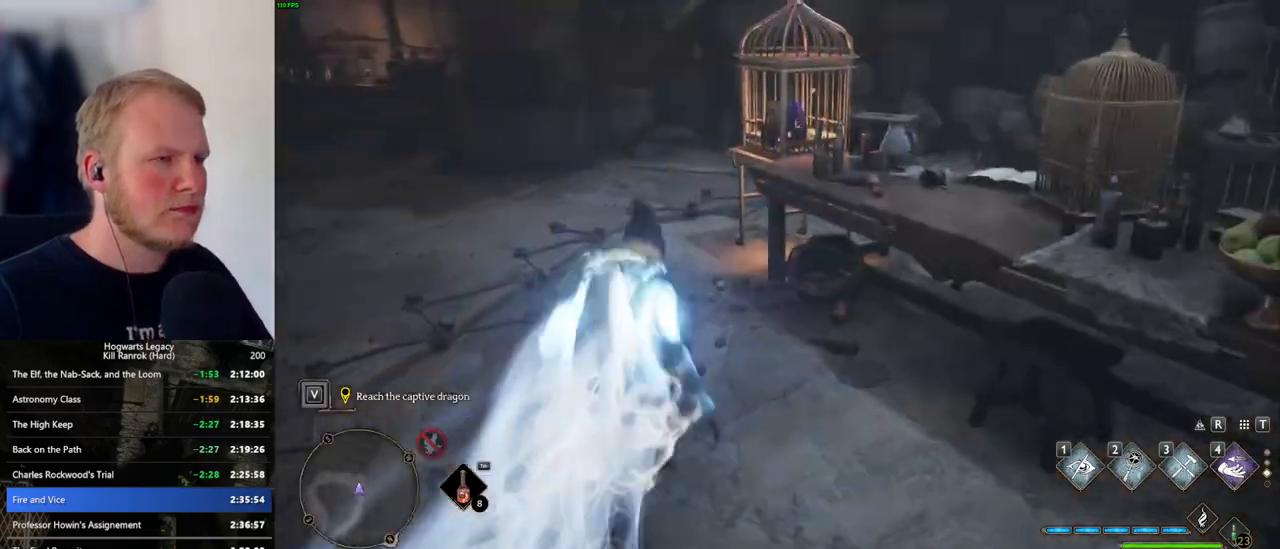
{"keys": ["w"], "mouse": [], "events": [[17, "space", "up"]]}
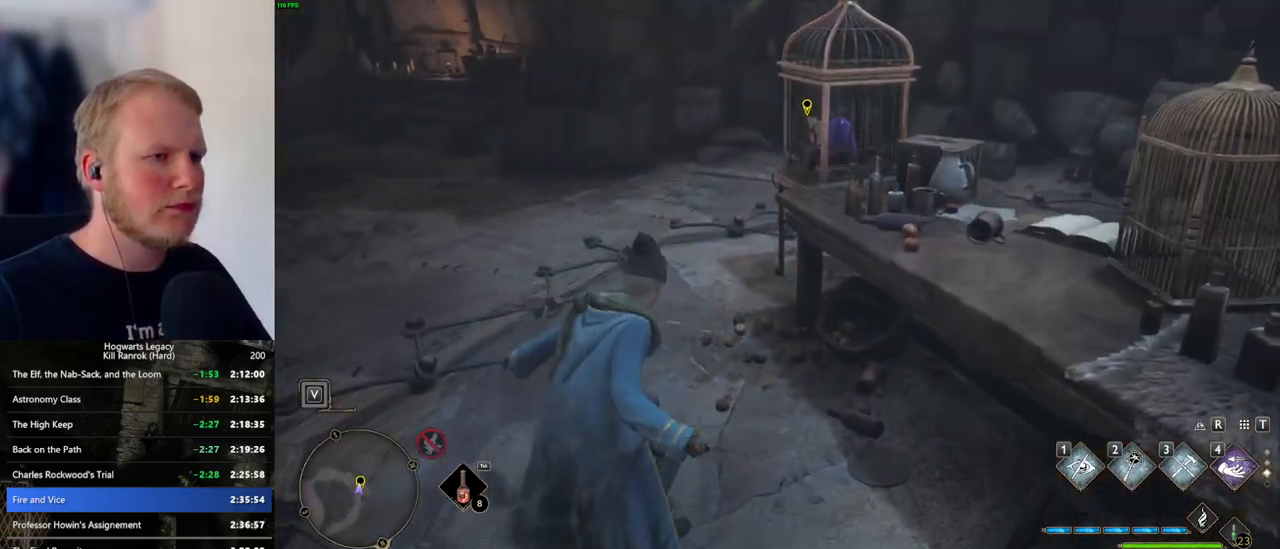
{"keys": ["w"], "mouse": [], "events": [[267, "f", "down"], [333, "f", "up"], [400, "f", "down"], [483, "f", "up"]]}
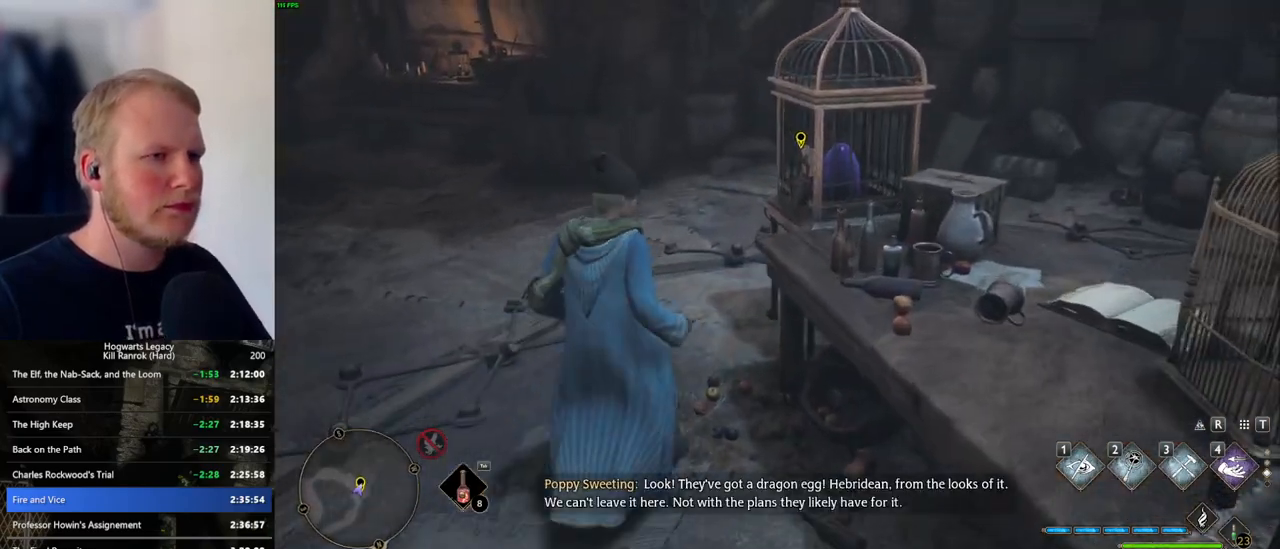
{"keys": ["w"], "mouse": [], "events": [[17, "w", "up"], [33, "w", "down"], [50, "f", "down"], [150, "f", "up"]]}
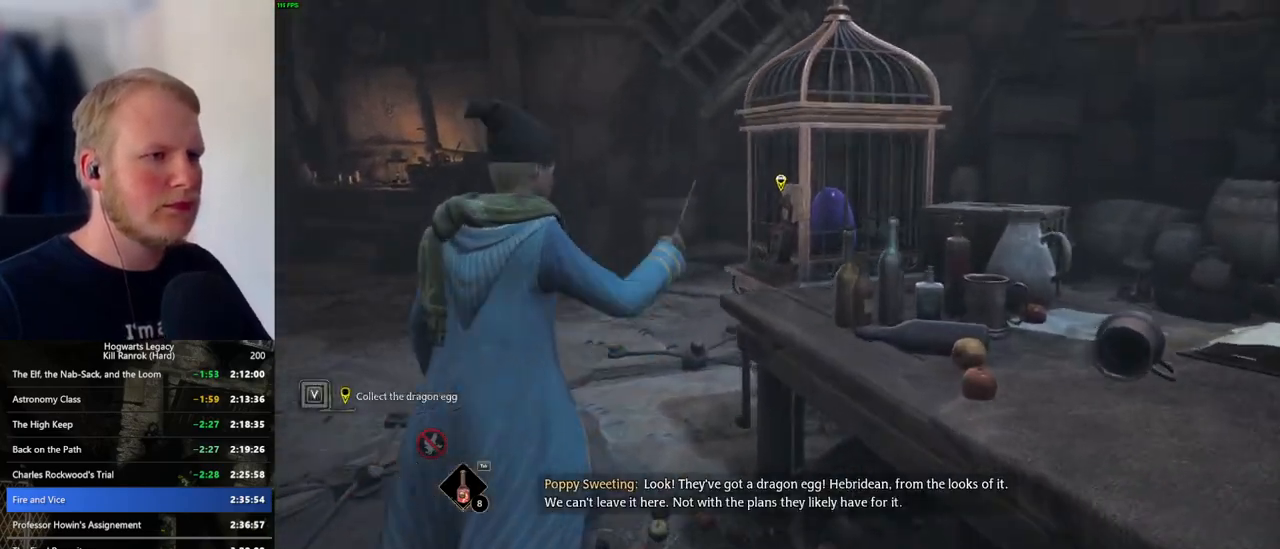
{"keys": [], "mouse": [], "events": [[217, "w", "up"]]}
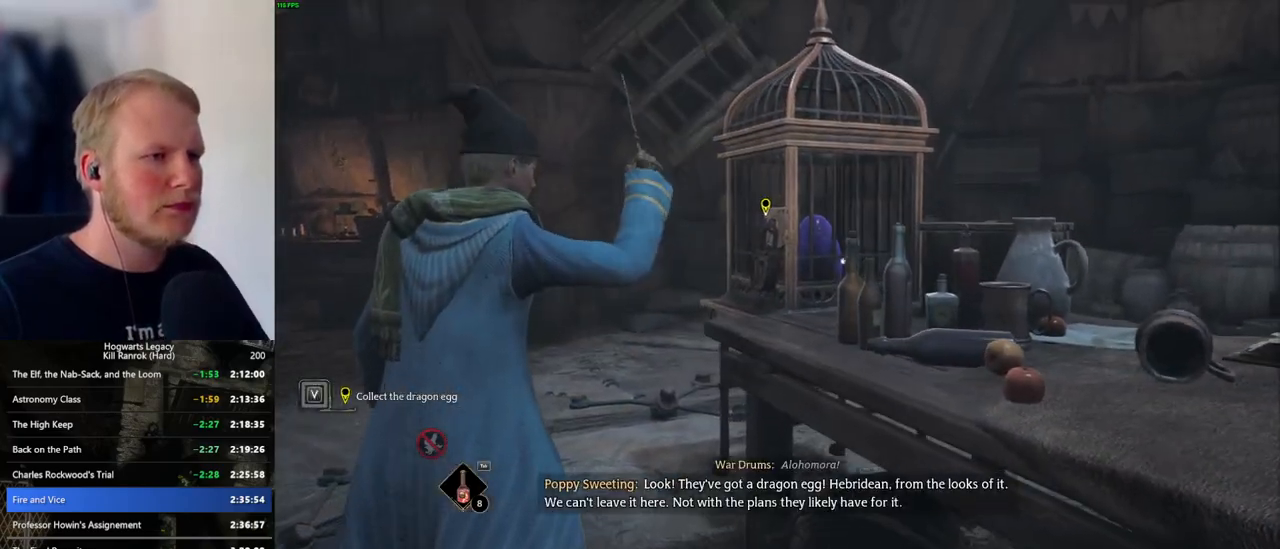
{"keys": [], "mouse": [], "events": []}
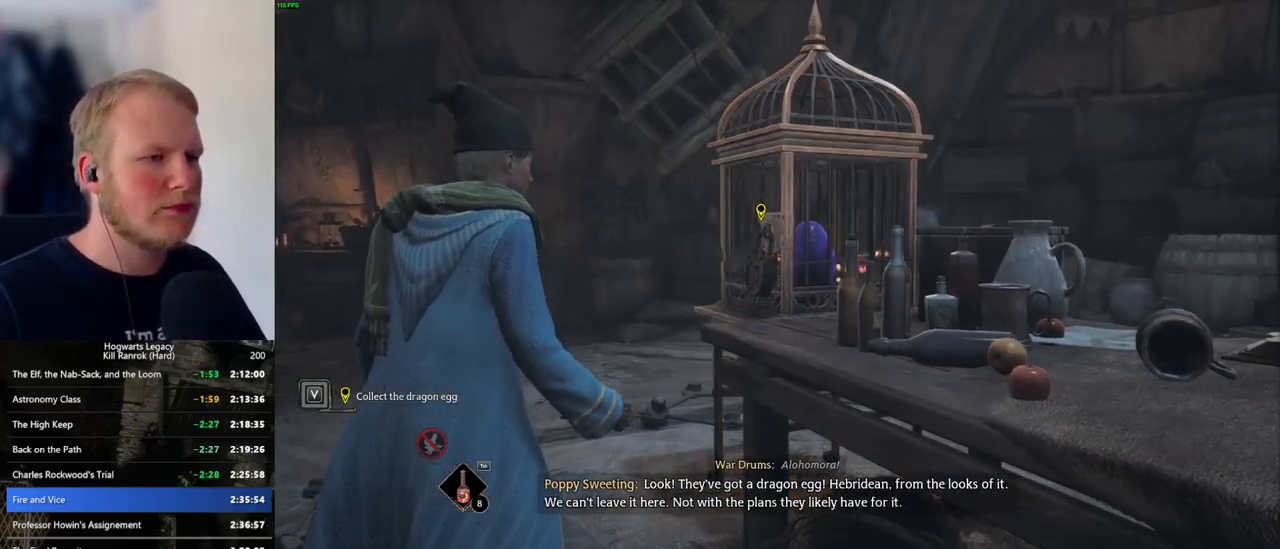
{"keys": [], "mouse": [], "events": []}
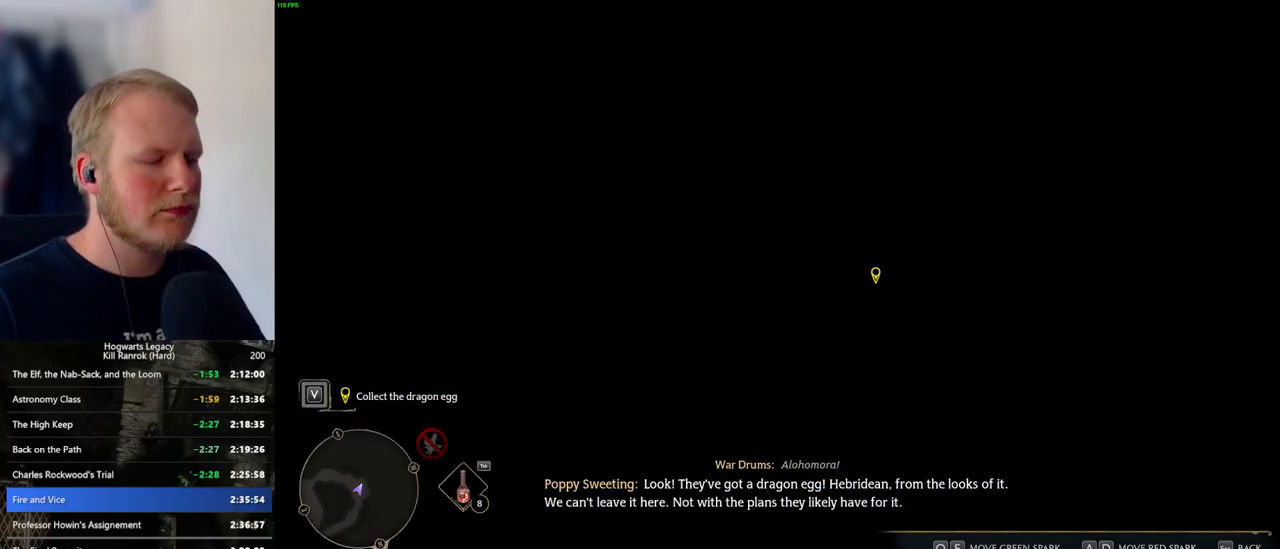
{"keys": ["a", "e"], "mouse": [], "events": [[117, "d", "down"], [117, "q", "down"], [200, "q", "up"], [217, "d", "up"], [317, "a", "down"], [317, "e", "down"]]}
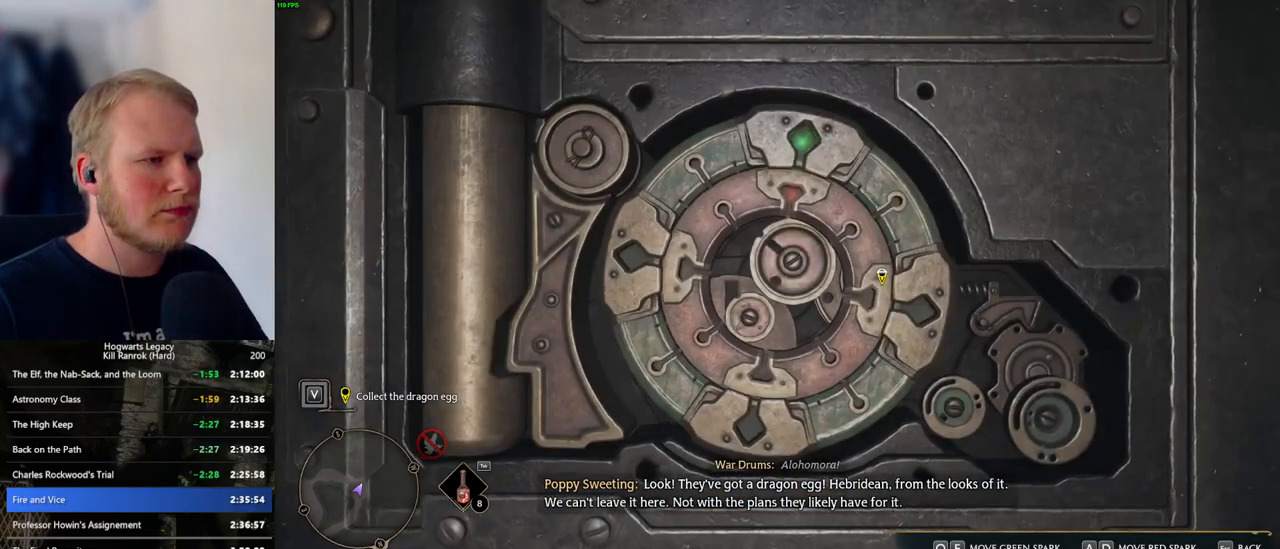
{"keys": ["a", "e"], "mouse": [], "events": []}
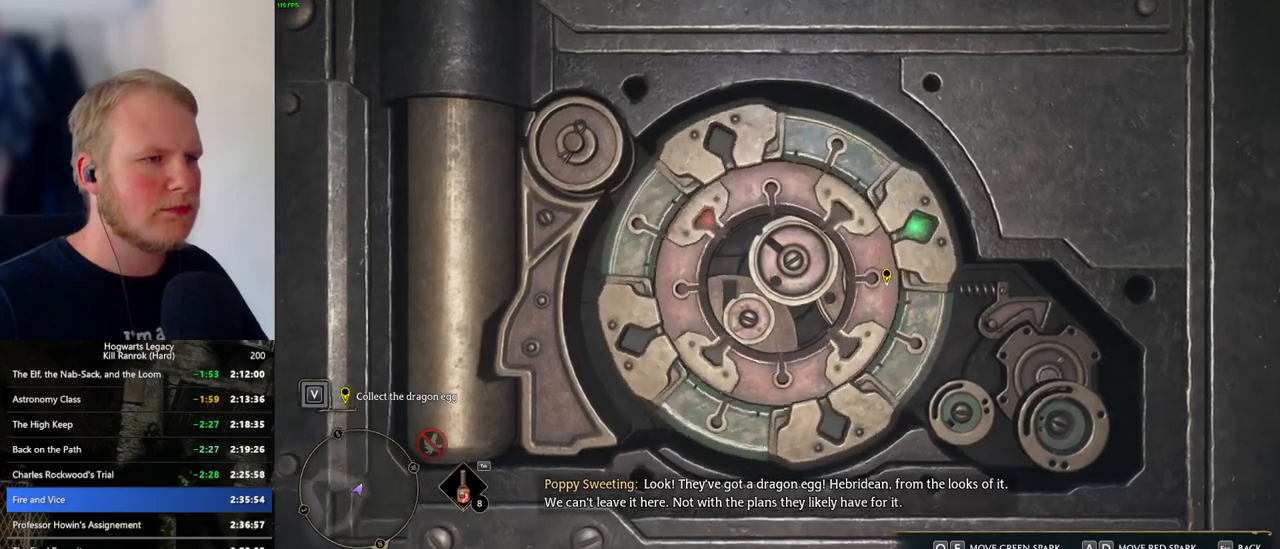
{"keys": ["a", "e"], "mouse": [], "events": []}
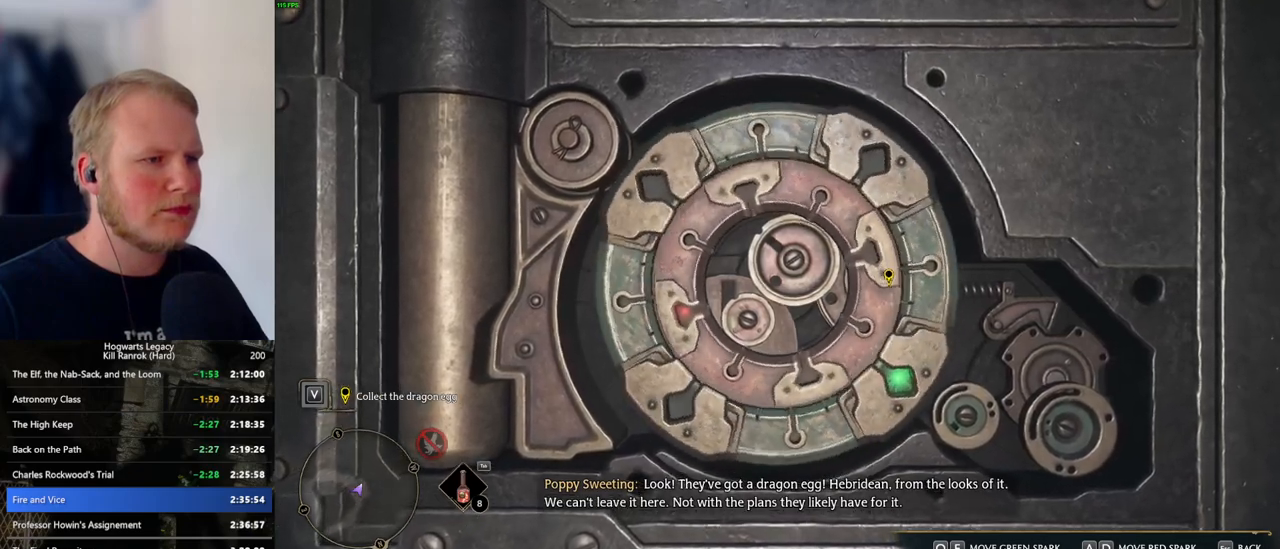
{"keys": ["a", "e"], "mouse": [], "events": []}
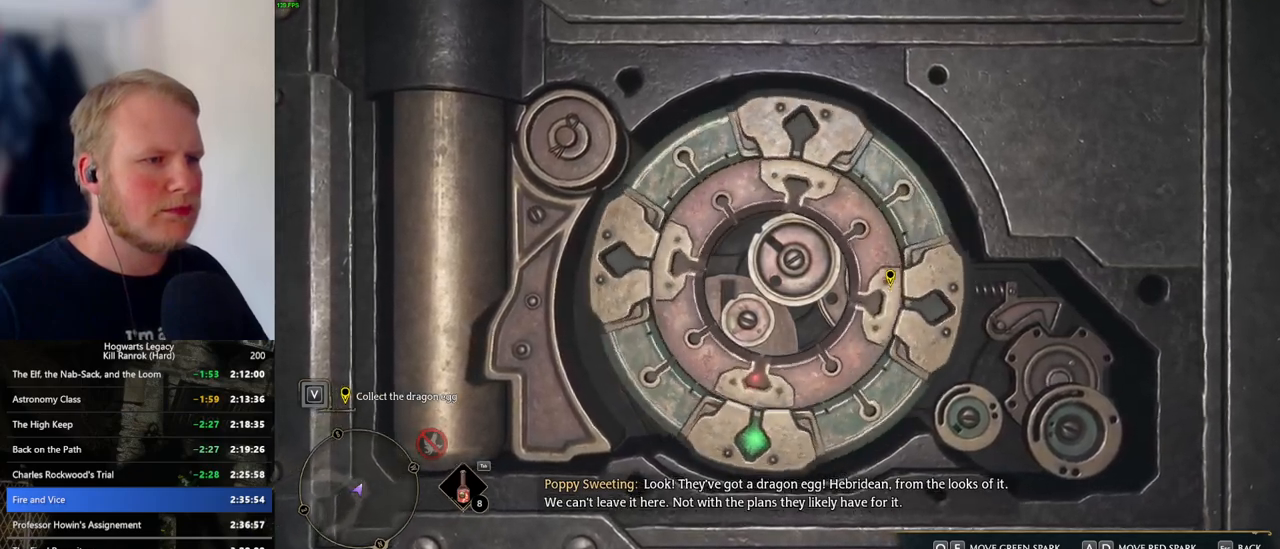
{"keys": ["a", "e"], "mouse": [], "events": []}
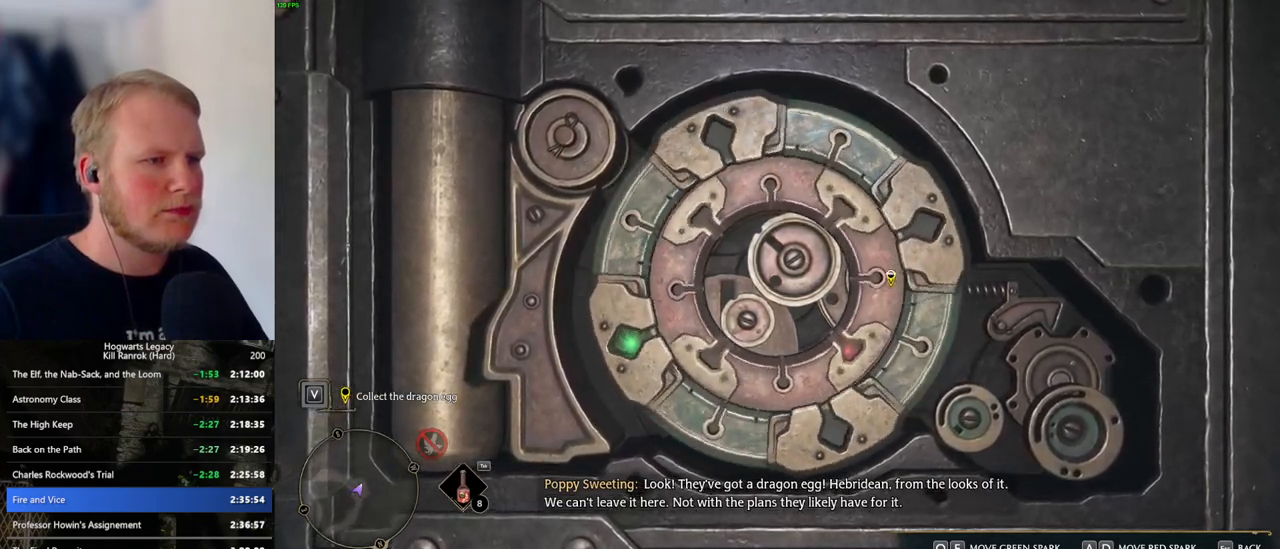
{"keys": ["a", "e"], "mouse": [], "events": []}
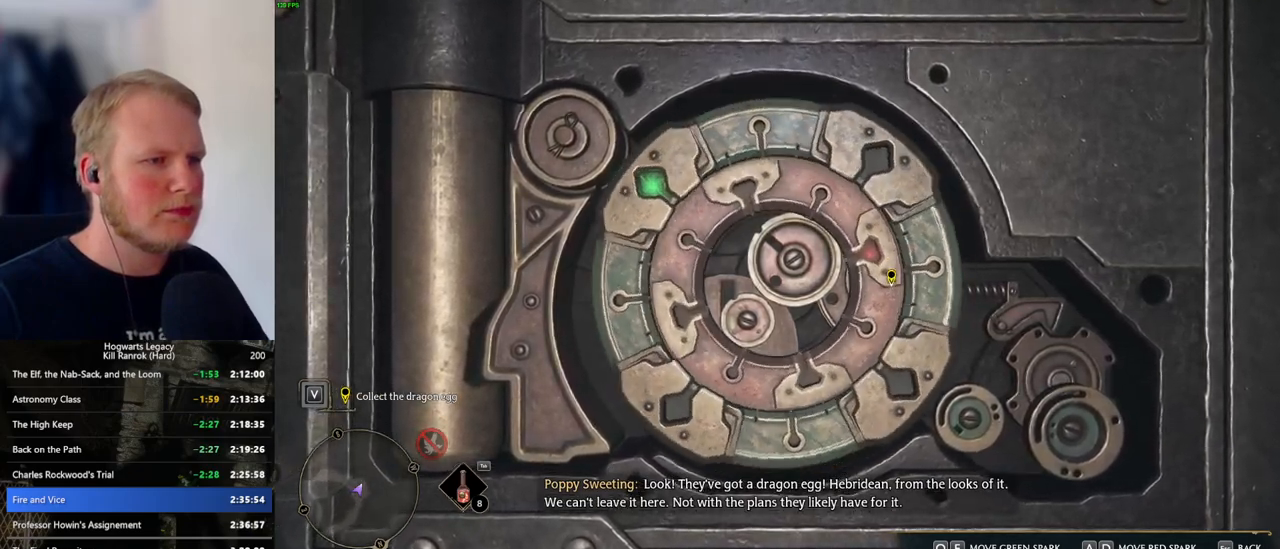
{"keys": ["a", "e"], "mouse": [], "events": []}
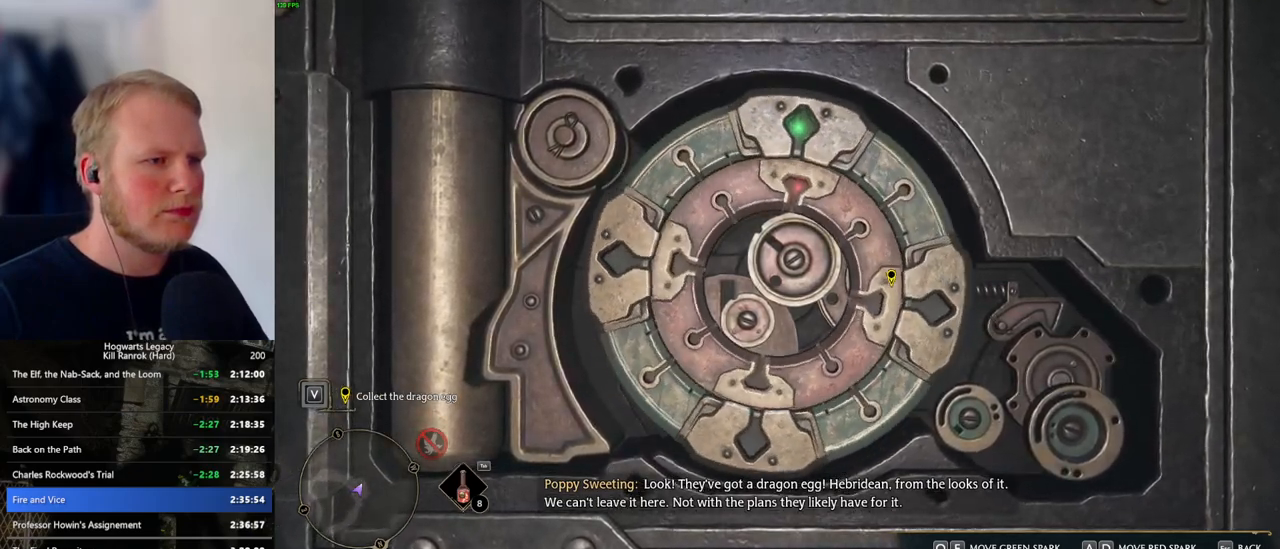
{"keys": ["d"], "mouse": [], "events": [[250, "e", "up"], [267, "a", "up"], [383, "d", "down"]]}
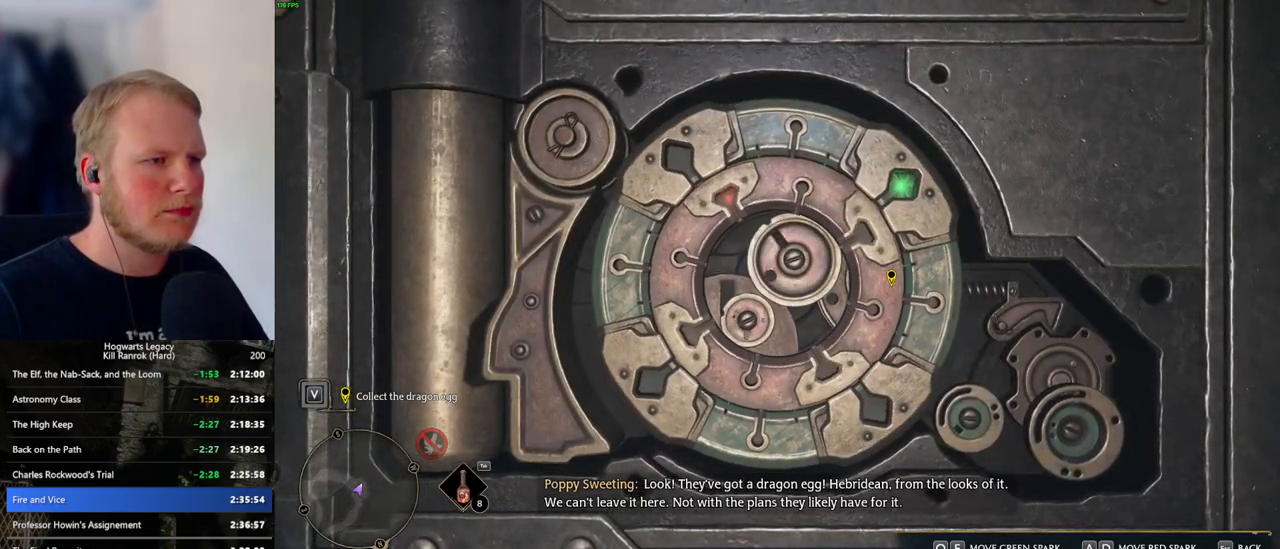
{"keys": [], "mouse": [], "events": [[167, "d", "up"]]}
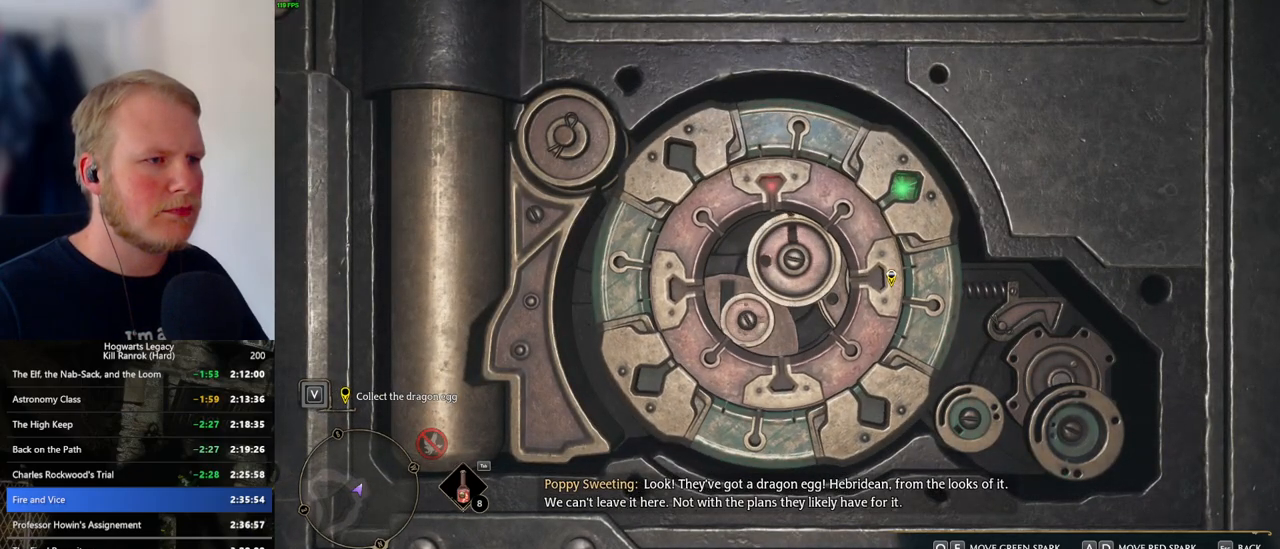
{"keys": ["e"], "mouse": [], "events": [[17, "e", "down"]]}
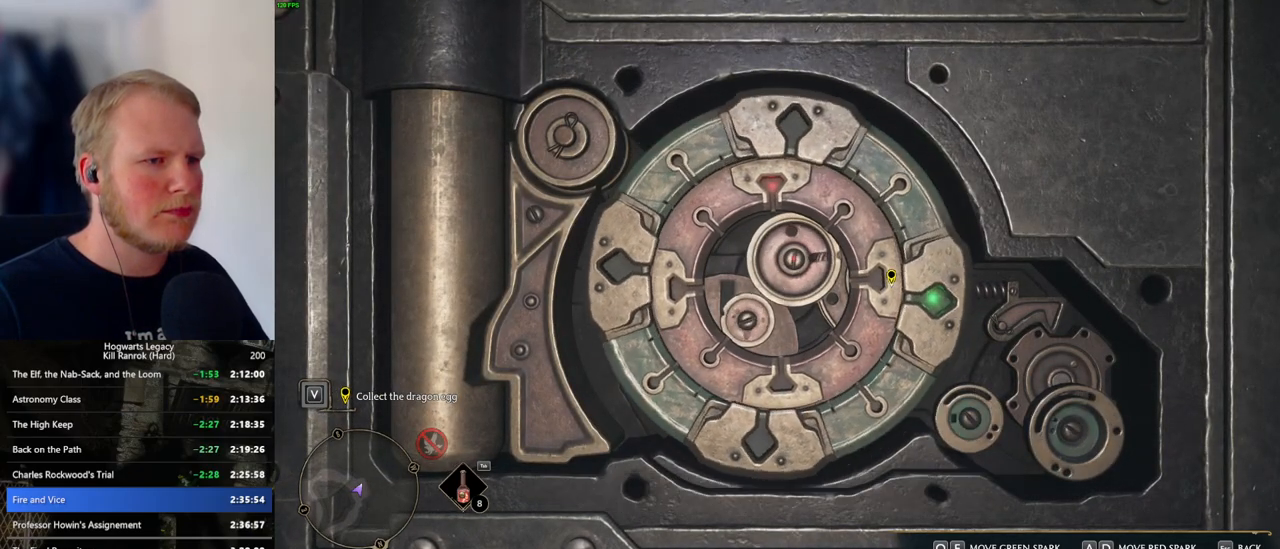
{"keys": ["q"], "mouse": [], "events": [[167, "e", "up"], [217, "q", "down"]]}
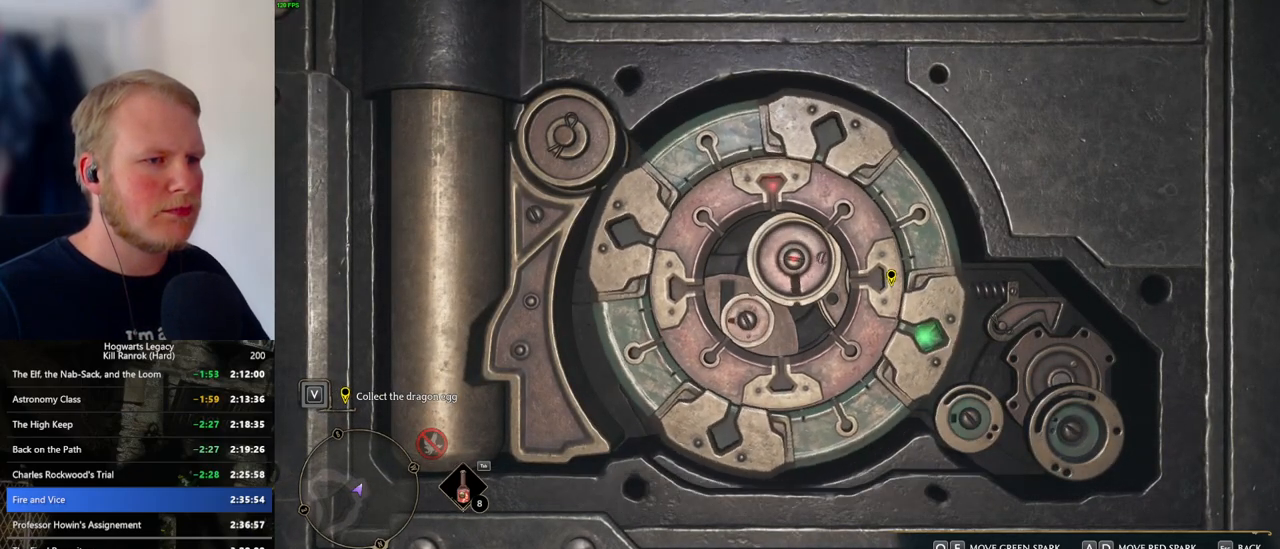
{"keys": [], "mouse": [], "events": [[100, "q", "up"]]}
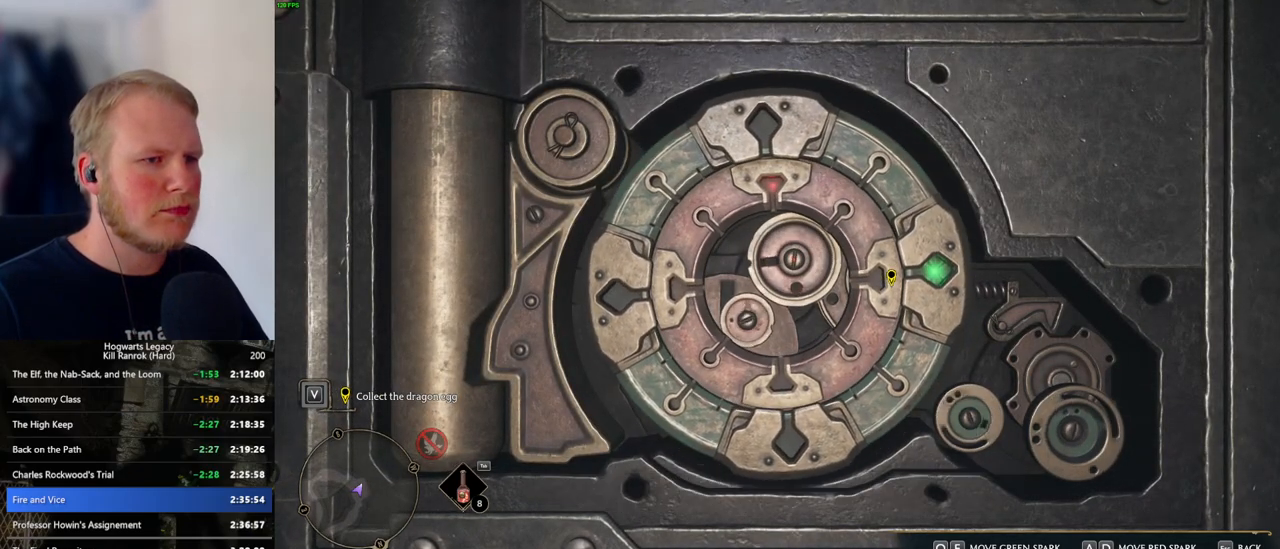
{"keys": [], "mouse": [], "events": []}
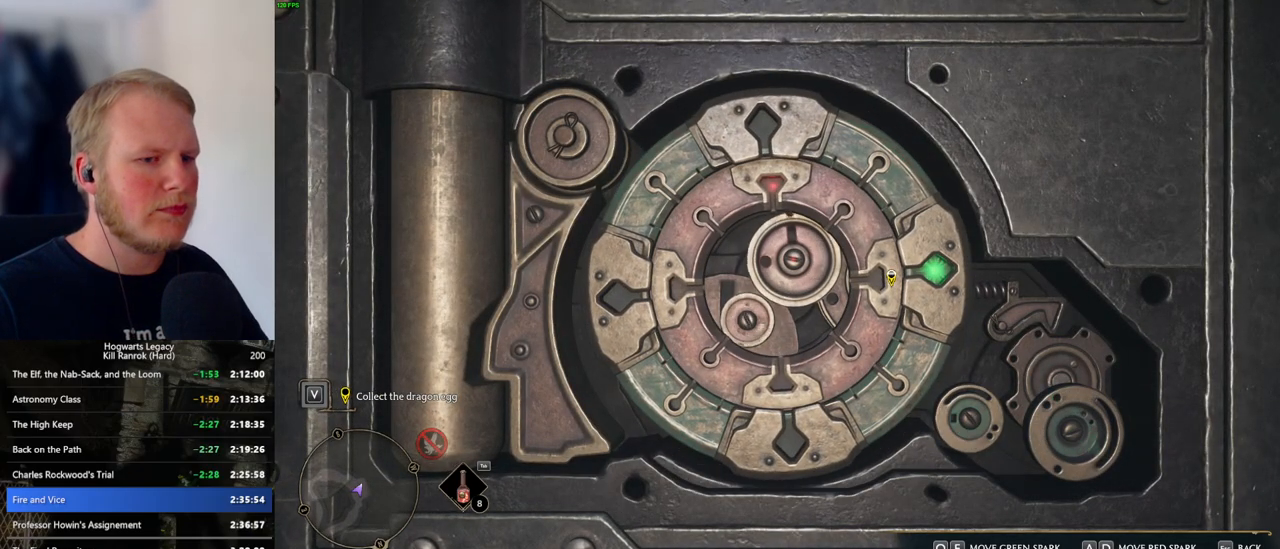
{"keys": [], "mouse": [], "events": [[383, "e", "down"], [467, "e", "up"]]}
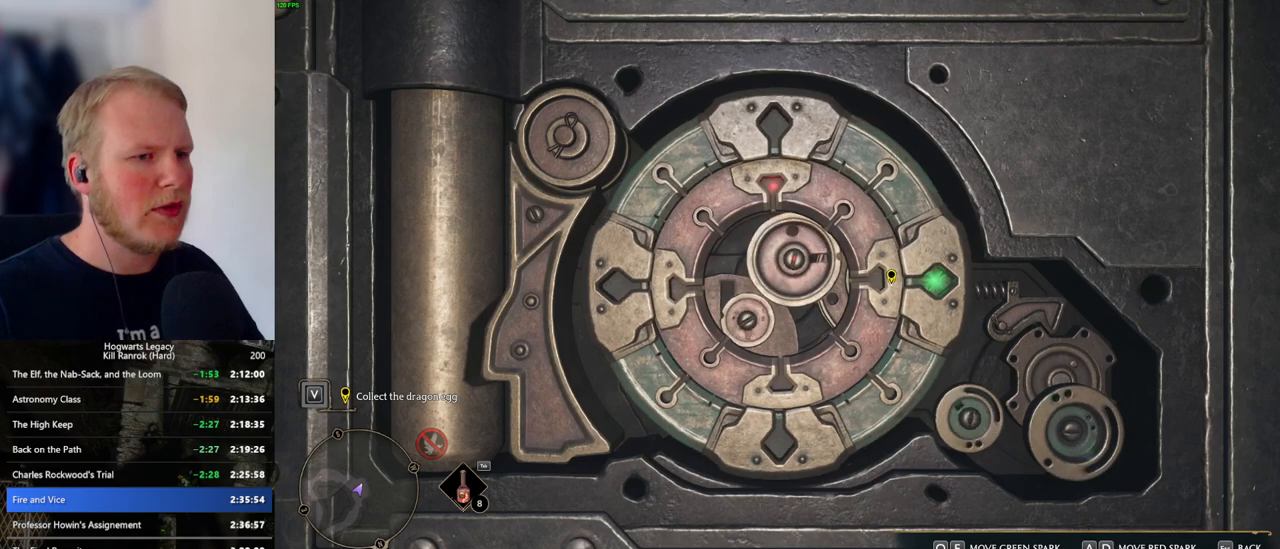
{"keys": [], "mouse": [], "events": []}
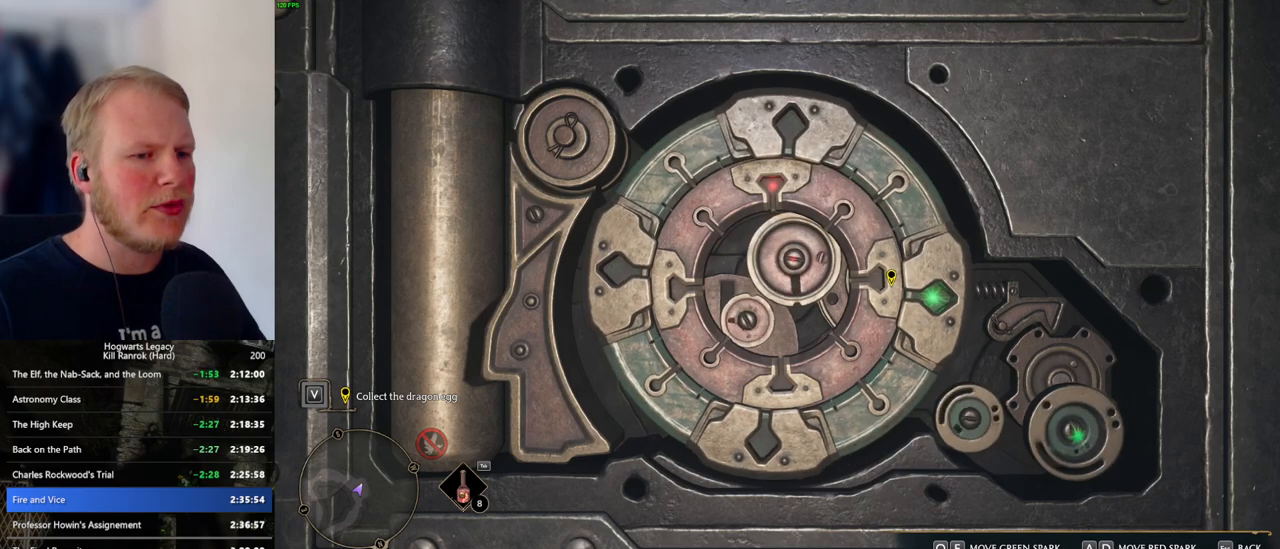
{"keys": [], "mouse": [], "events": []}
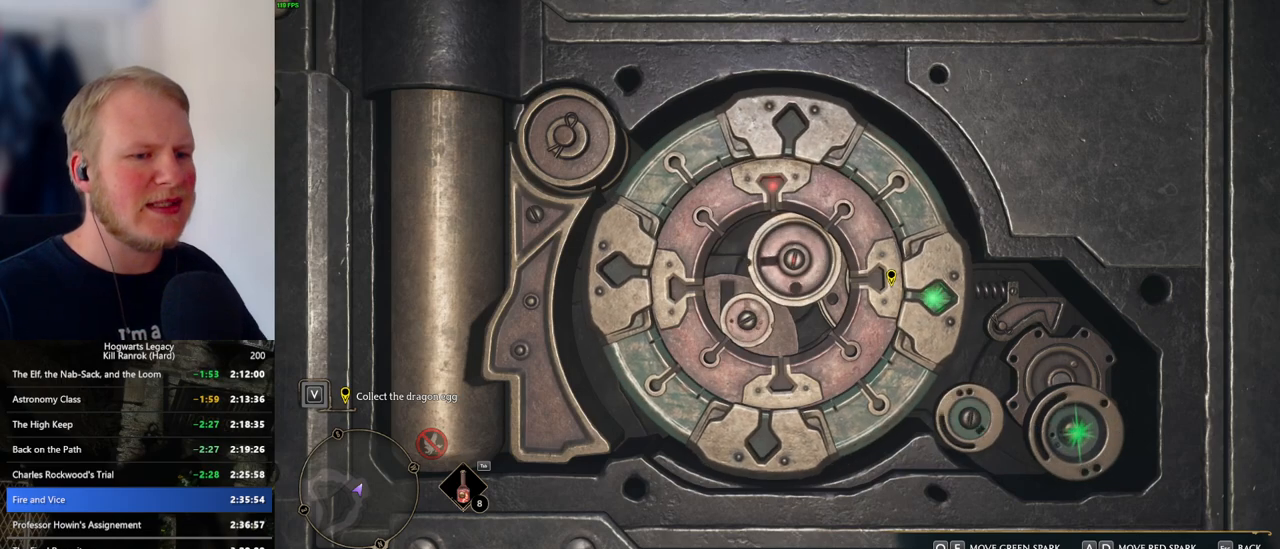
{"keys": [], "mouse": [], "events": []}
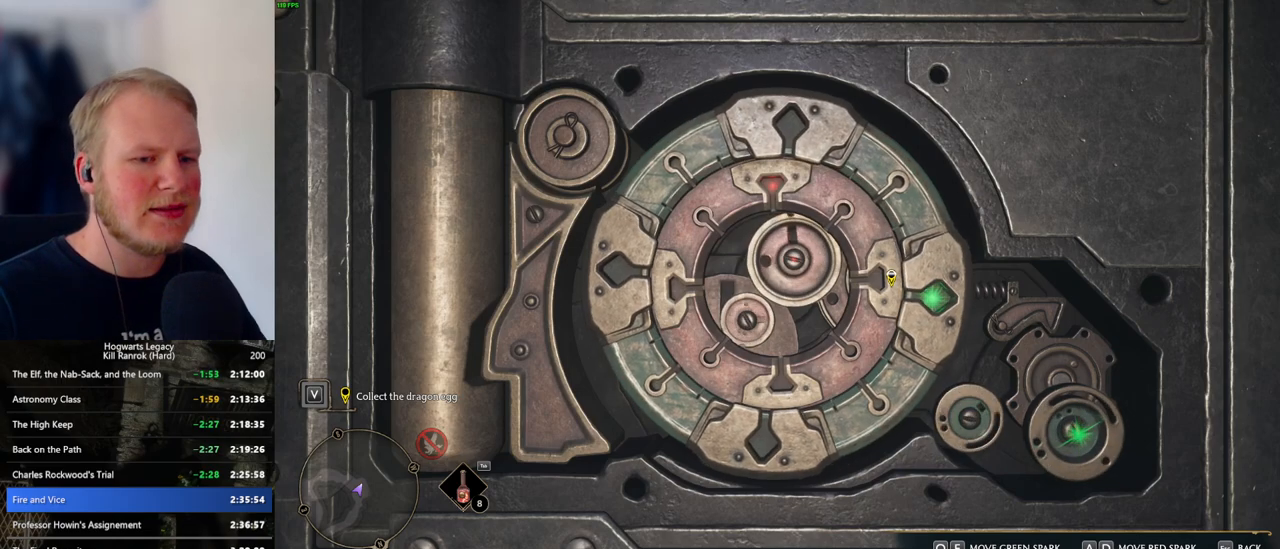
{"keys": [], "mouse": [], "events": []}
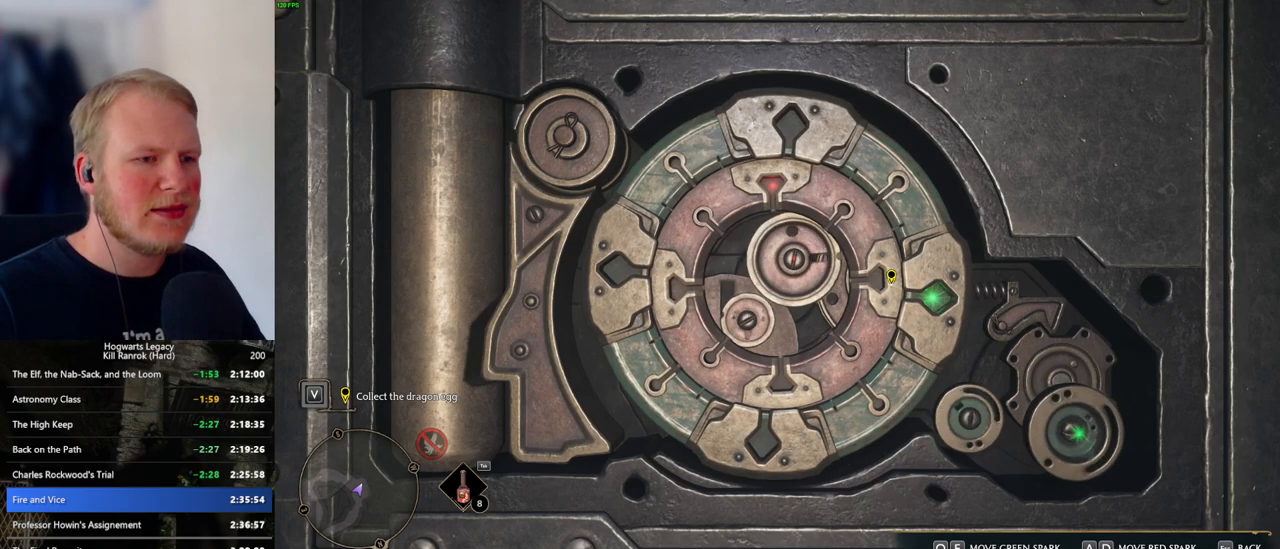
{"keys": [], "mouse": [], "events": []}
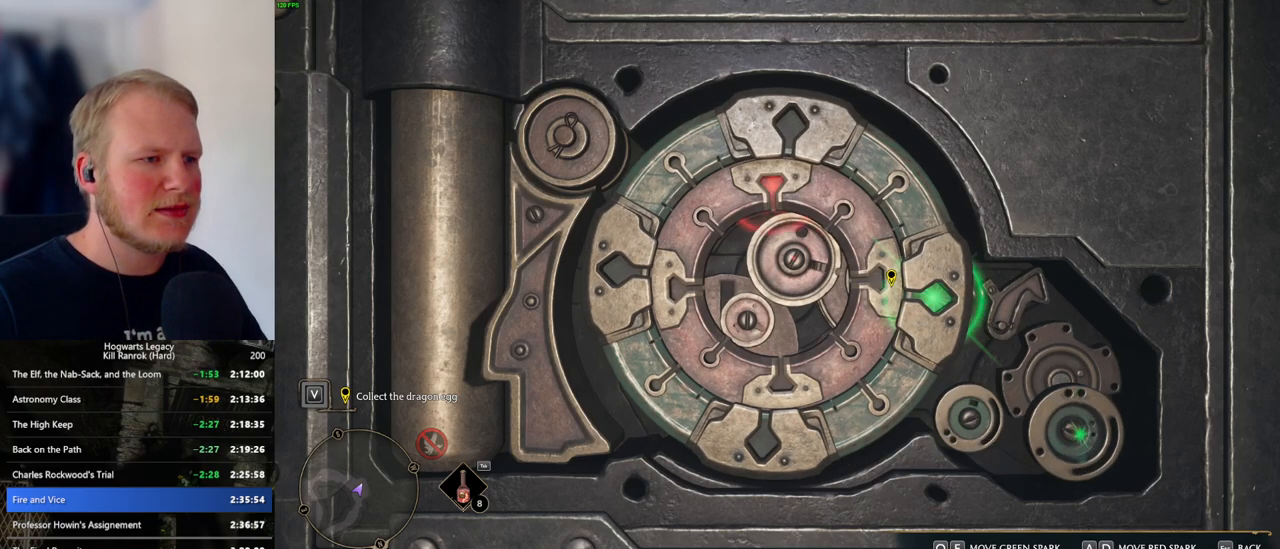
{"keys": [], "mouse": [], "events": [[133, "escape", "down"], [233, "escape", "up"]]}